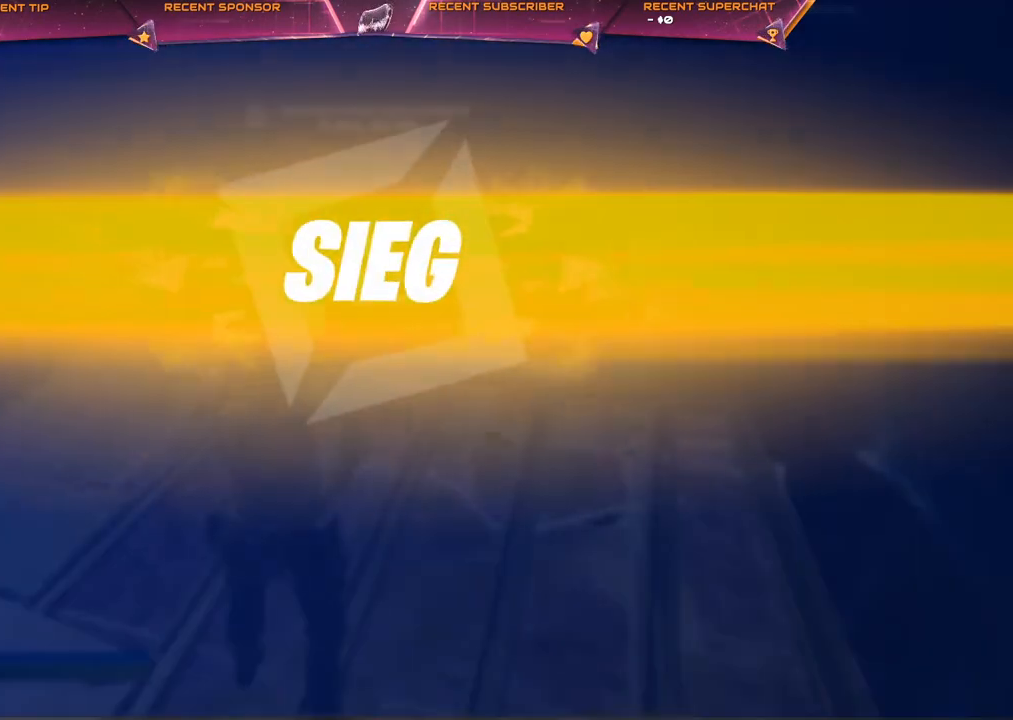
Gameplay with a controller (PlayStation layout); each line is a JSON object with the inputs held at the frame after it. "events" lists button and stick changes between this image and that frame as [ms after this image, input, new state], when the widget could be followed in between.
{"buttons": [], "left_stick": "center", "right_stick": "center", "events": []}
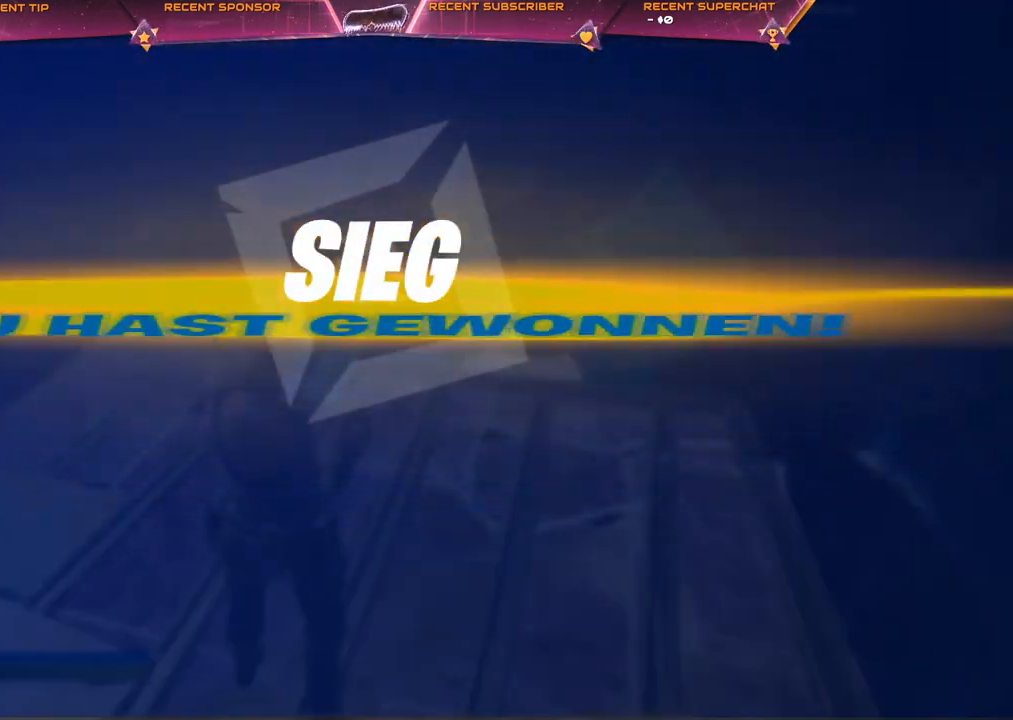
{"buttons": [], "left_stick": "center", "right_stick": "center", "events": []}
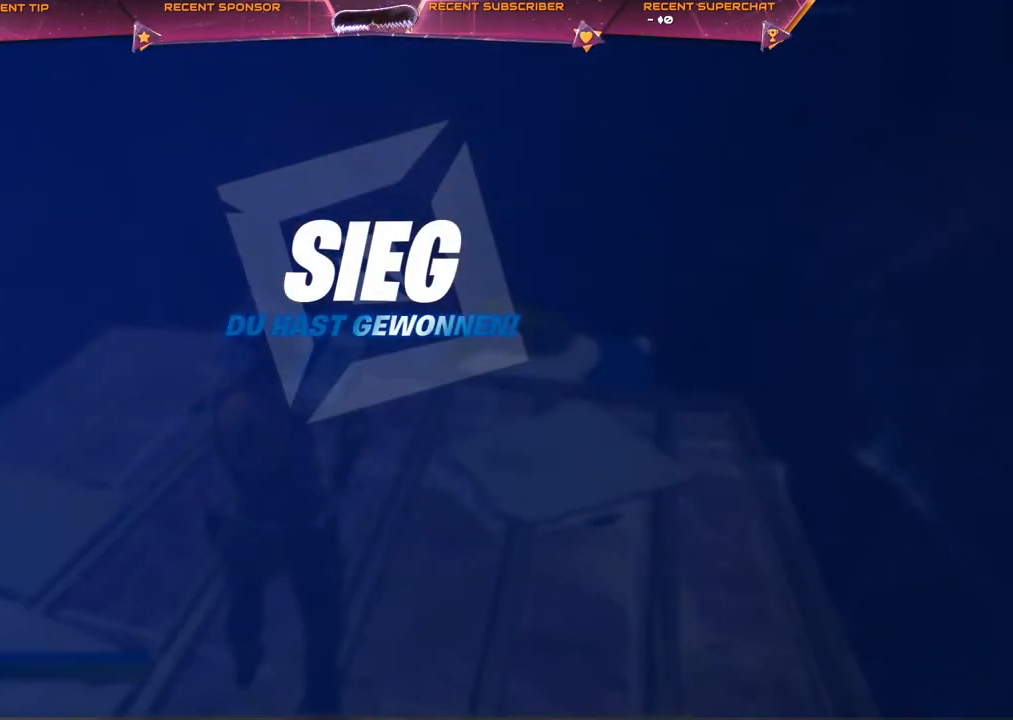
{"buttons": [], "left_stick": "center", "right_stick": "center", "events": []}
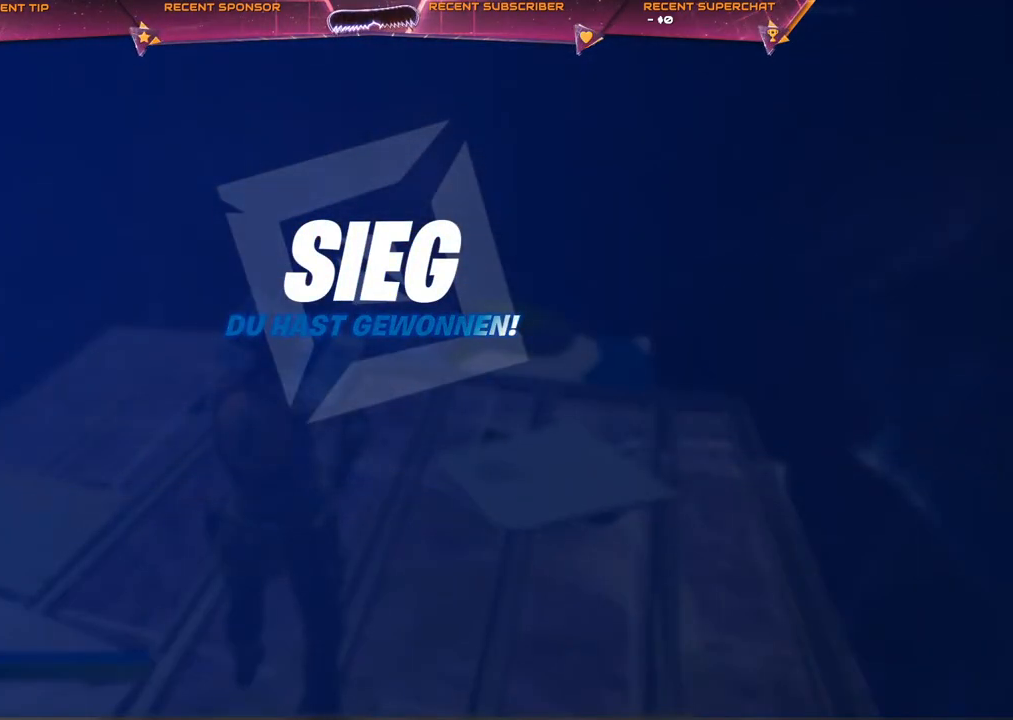
{"buttons": [], "left_stick": "center", "right_stick": "center", "events": []}
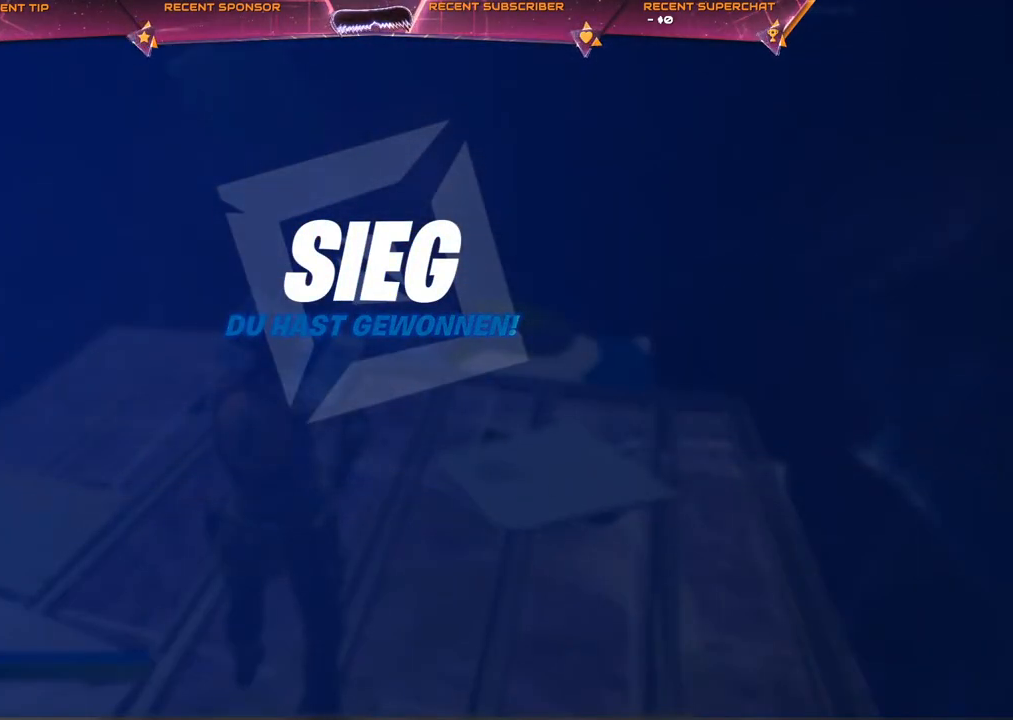
{"buttons": [], "left_stick": "center", "right_stick": "center", "events": []}
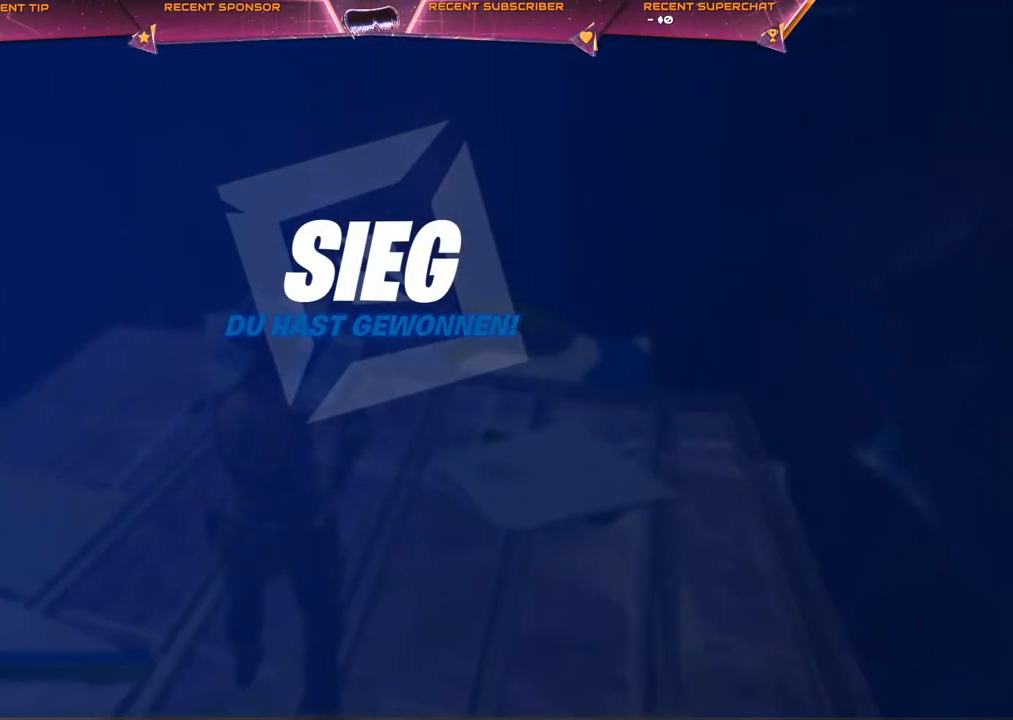
{"buttons": [], "left_stick": "center", "right_stick": "center", "events": []}
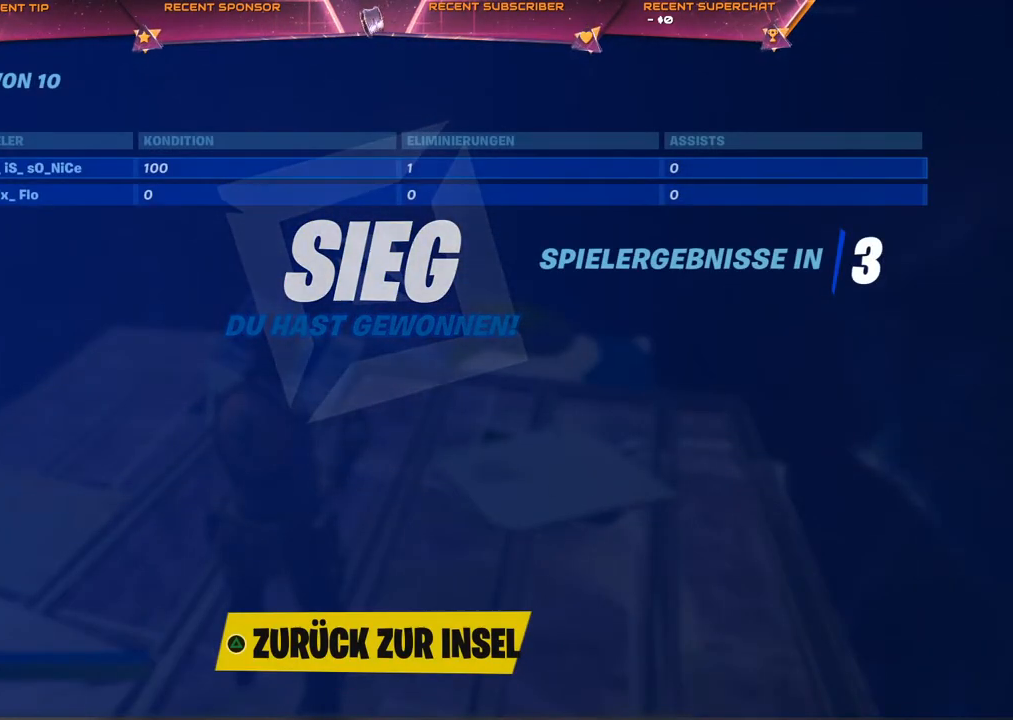
{"buttons": ["SQUARE"], "left_stick": "center", "right_stick": "center", "events": [[500, "SQUARE", "down"]]}
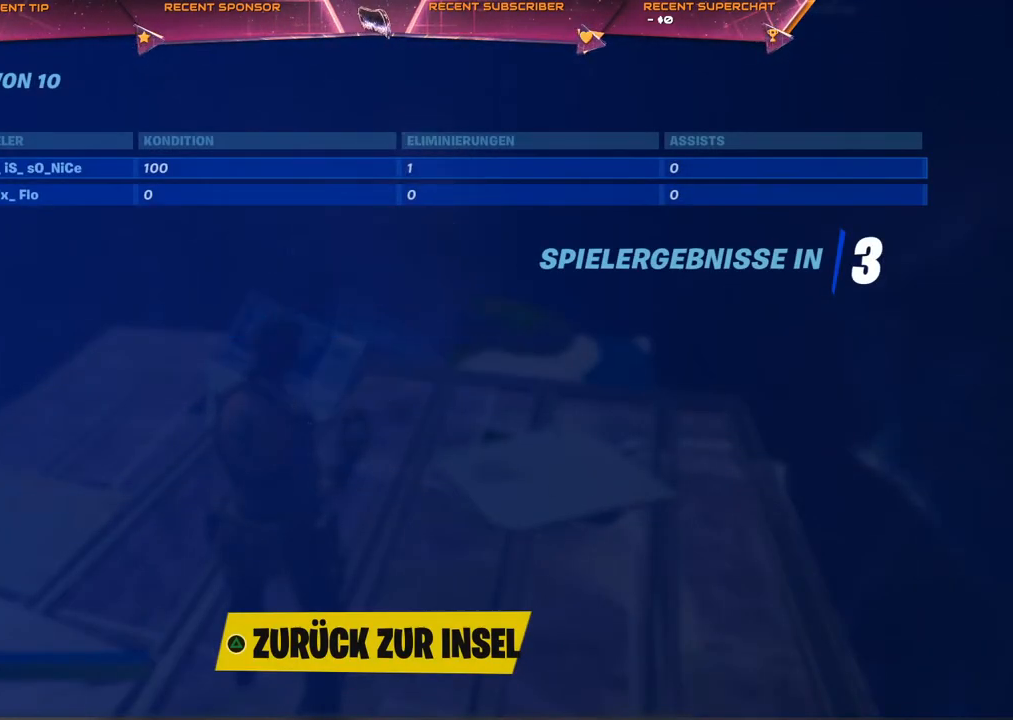
{"buttons": [], "left_stick": "center", "right_stick": "left", "events": [[100, "SQUARE", "up"], [367, "right_stick", "left"]]}
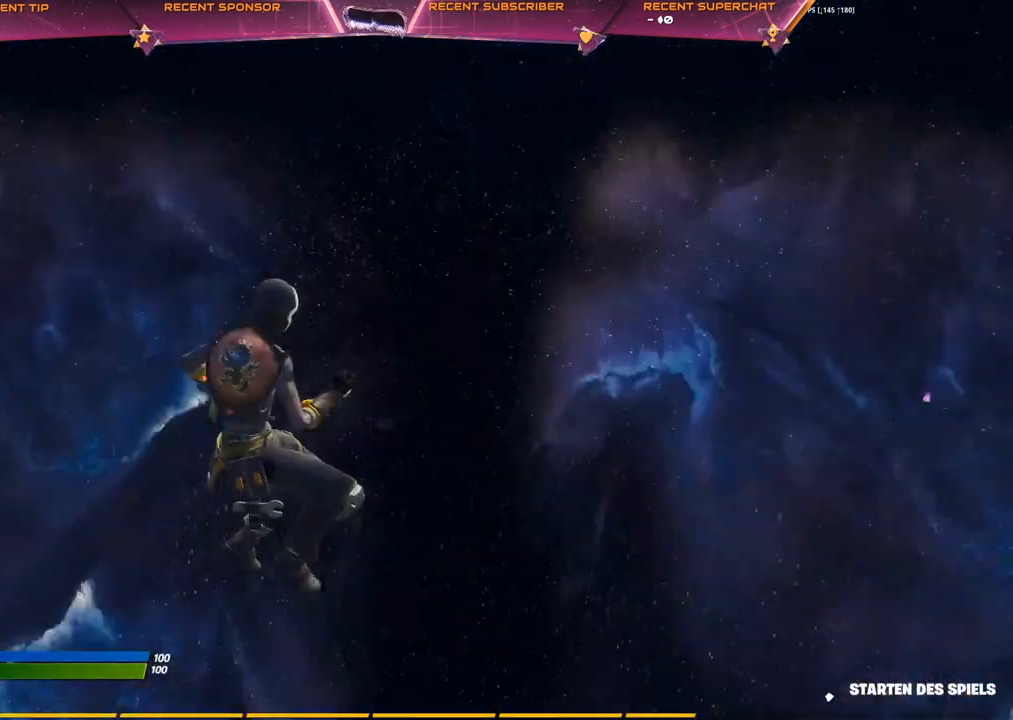
{"buttons": [], "left_stick": "center", "right_stick": "center", "events": [[67, "right_stick", "center"], [217, "TRIANGLE", "down"], [333, "TRIANGLE", "up"]]}
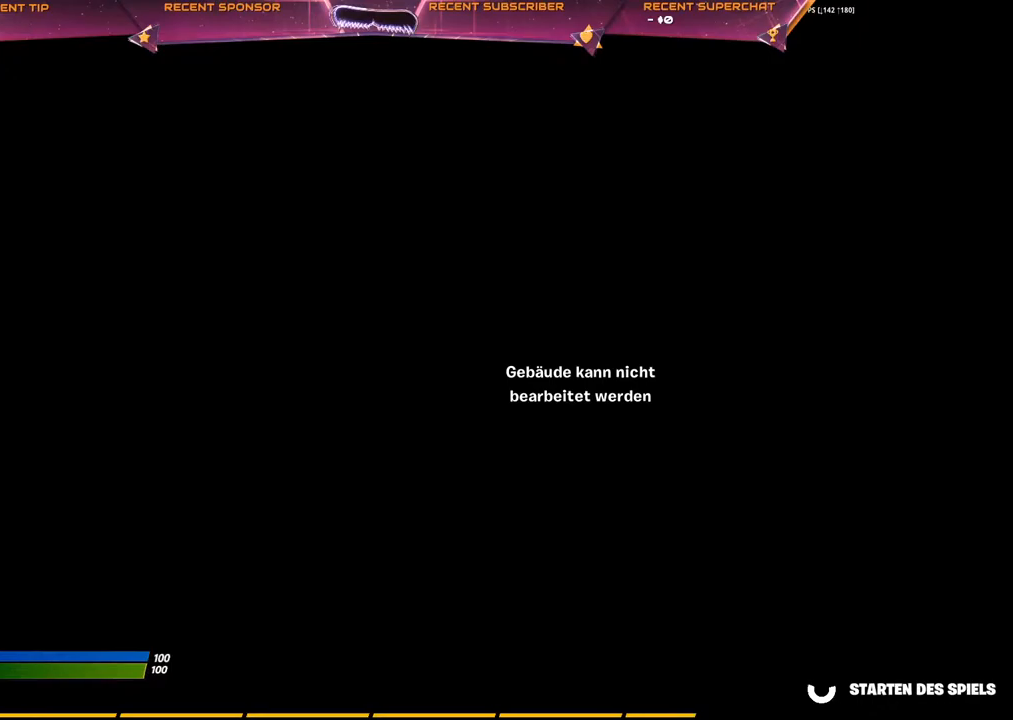
{"buttons": [], "left_stick": "center", "right_stick": "center", "events": [[83, "TRIANGLE", "down"], [150, "TRIANGLE", "up"]]}
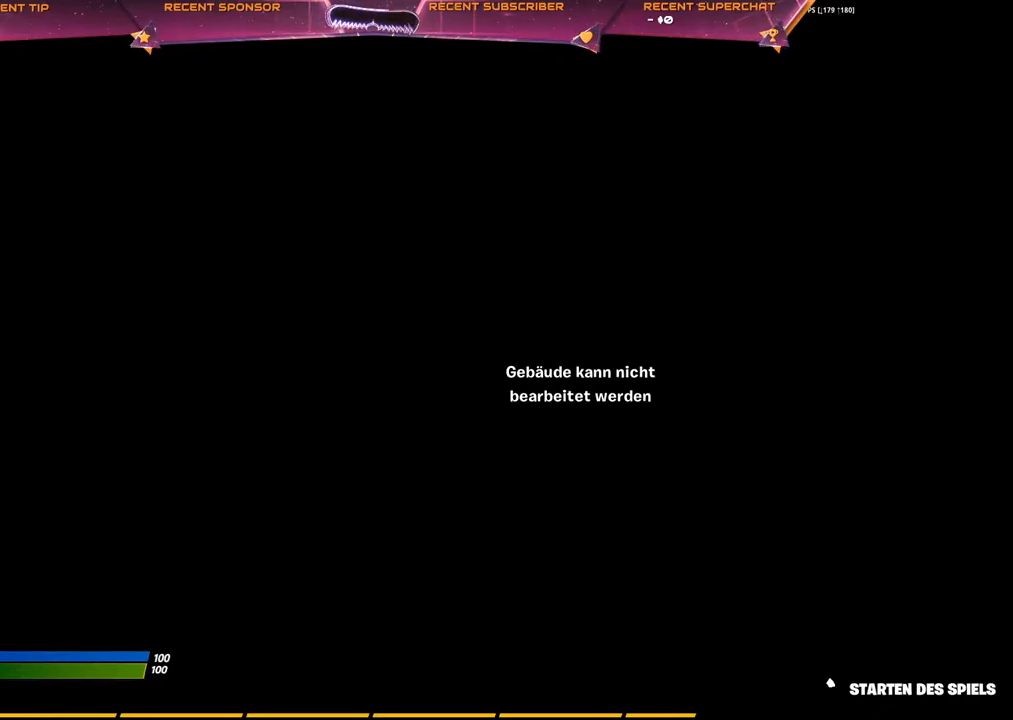
{"buttons": [], "left_stick": "center", "right_stick": "center", "events": []}
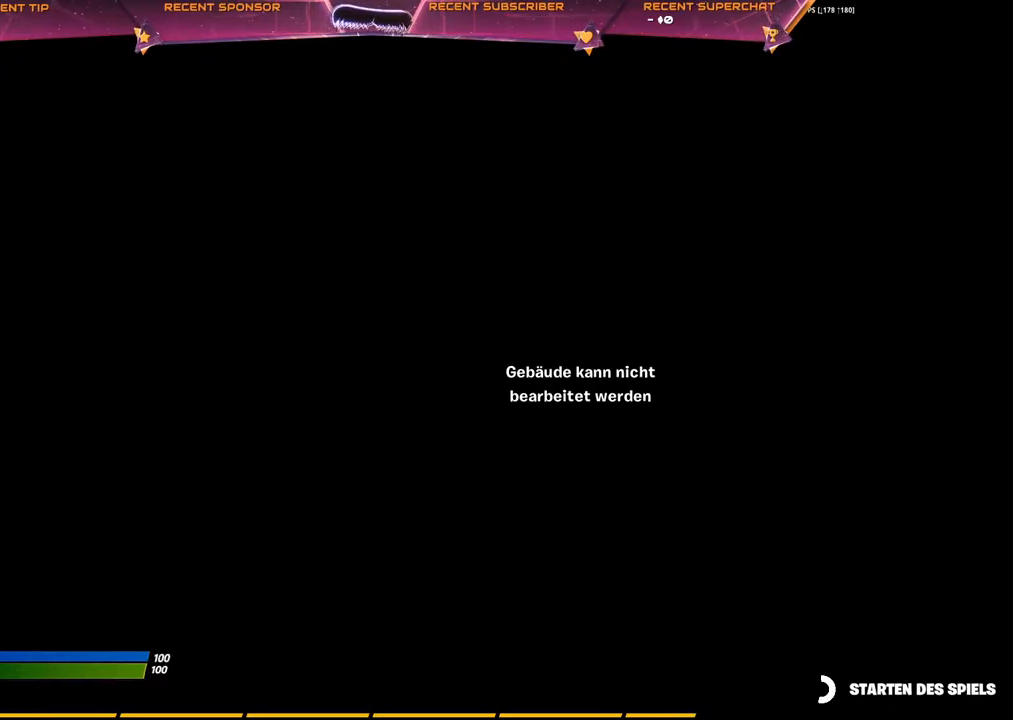
{"buttons": [], "left_stick": "center", "right_stick": "center", "events": []}
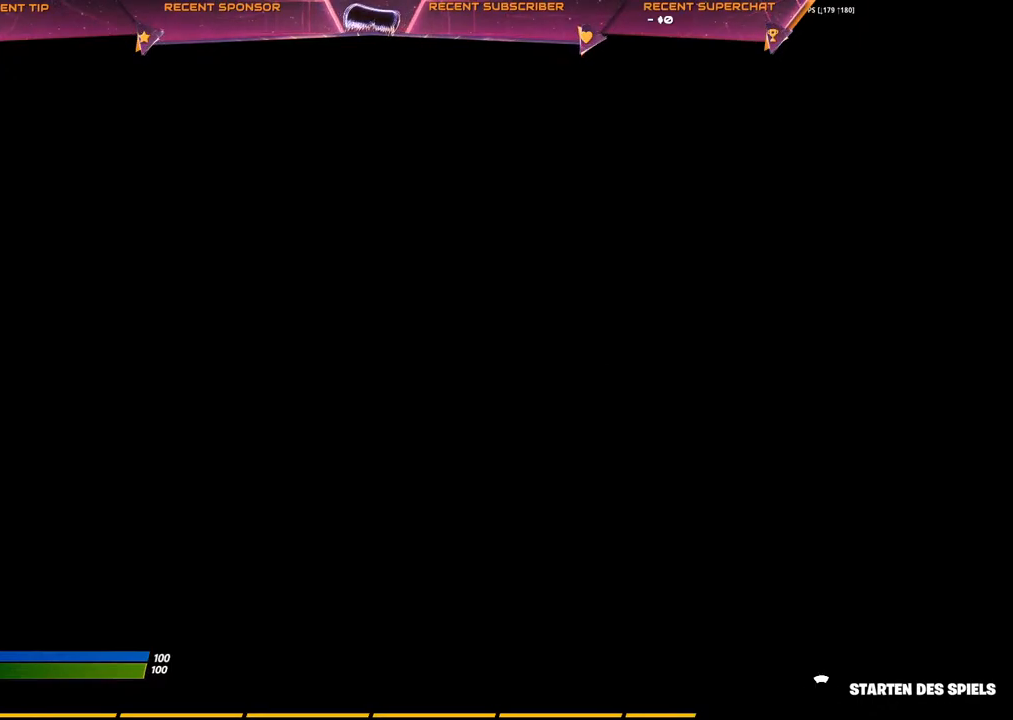
{"buttons": [], "left_stick": "center", "right_stick": "center", "events": [[400, "CIRCLE", "down"], [500, "CIRCLE", "up"]]}
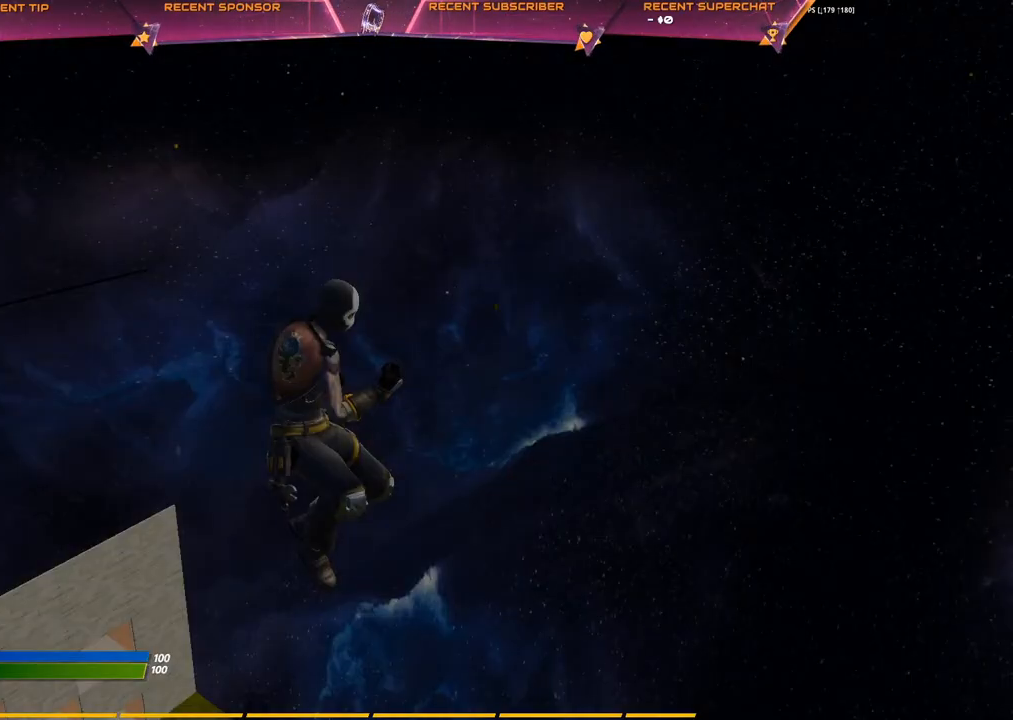
{"buttons": [], "left_stick": "center", "right_stick": "center", "events": [[133, "CIRCLE", "down"], [350, "CIRCLE", "up"]]}
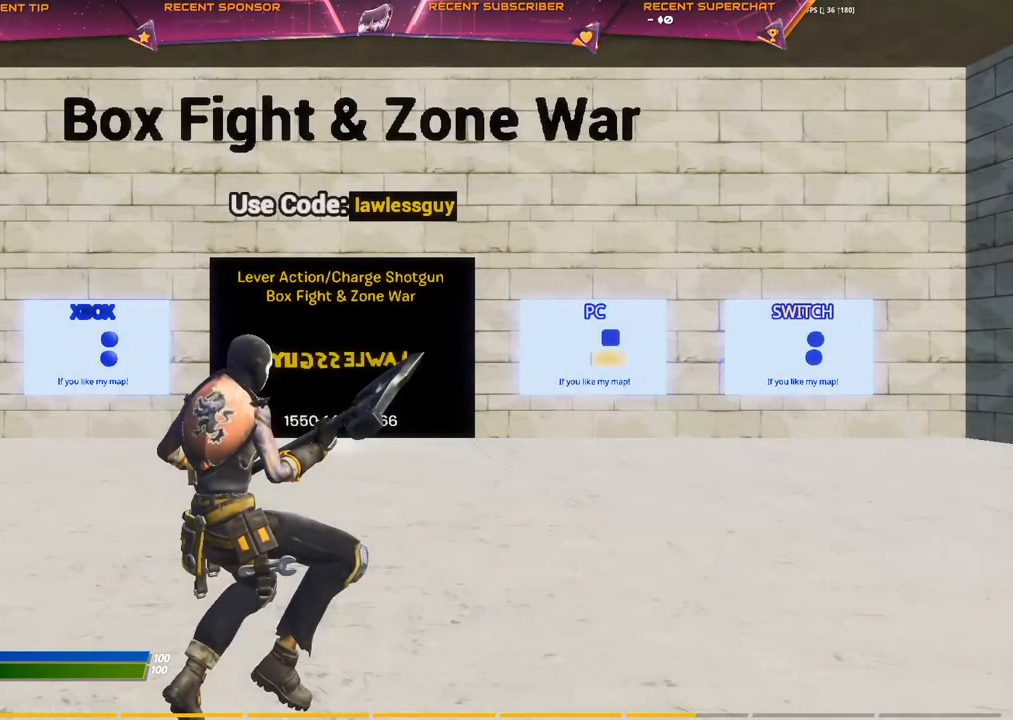
{"buttons": [], "left_stick": "center", "right_stick": "center", "events": [[17, "CIRCLE", "down"], [83, "CIRCLE", "up"]]}
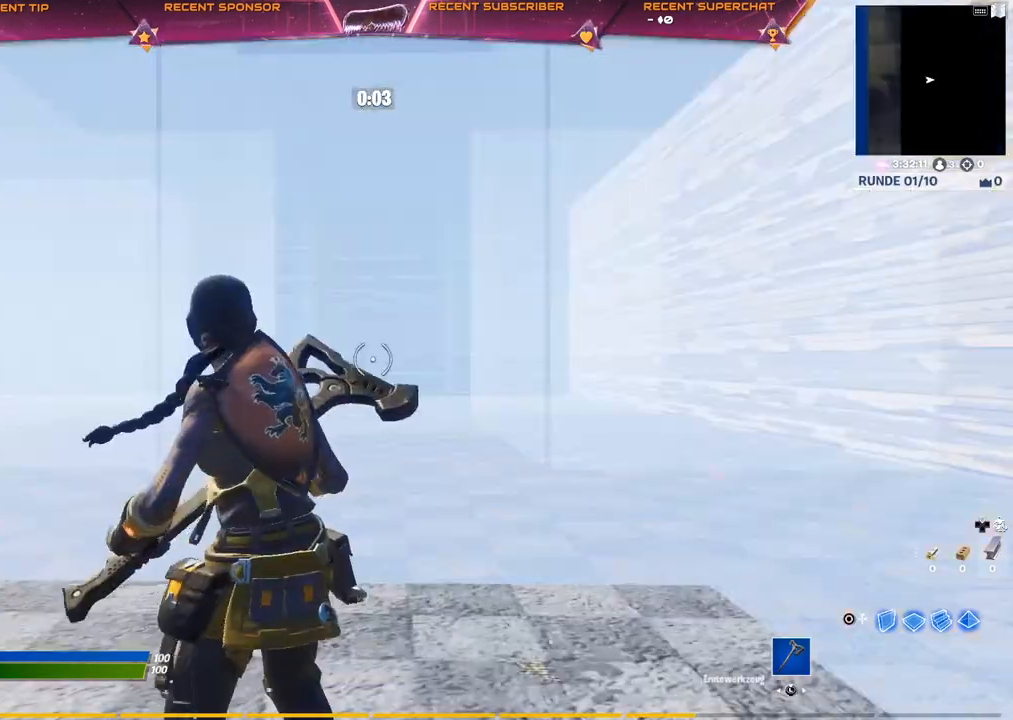
{"buttons": ["START"], "left_stick": "center", "right_stick": "center", "events": [[350, "START", "down"]]}
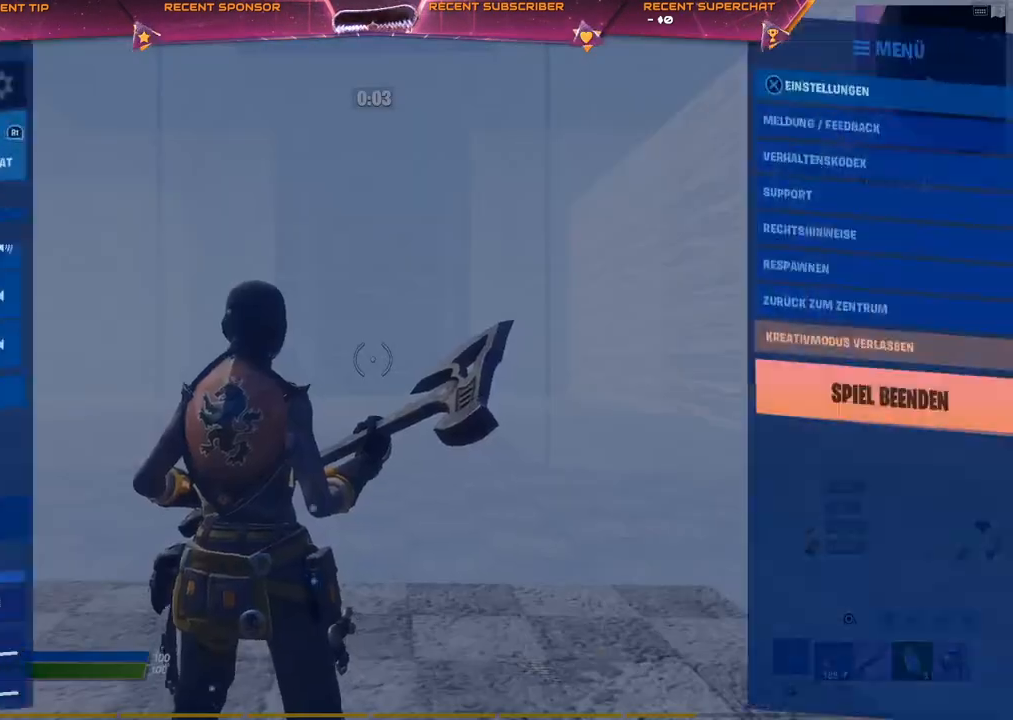
{"buttons": [], "left_stick": "center", "right_stick": "center", "events": [[17, "START", "up"], [100, "DPAD_UP", "down"], [183, "DPAD_UP", "up"], [233, "CROSS", "down"], [300, "CROSS", "up"]]}
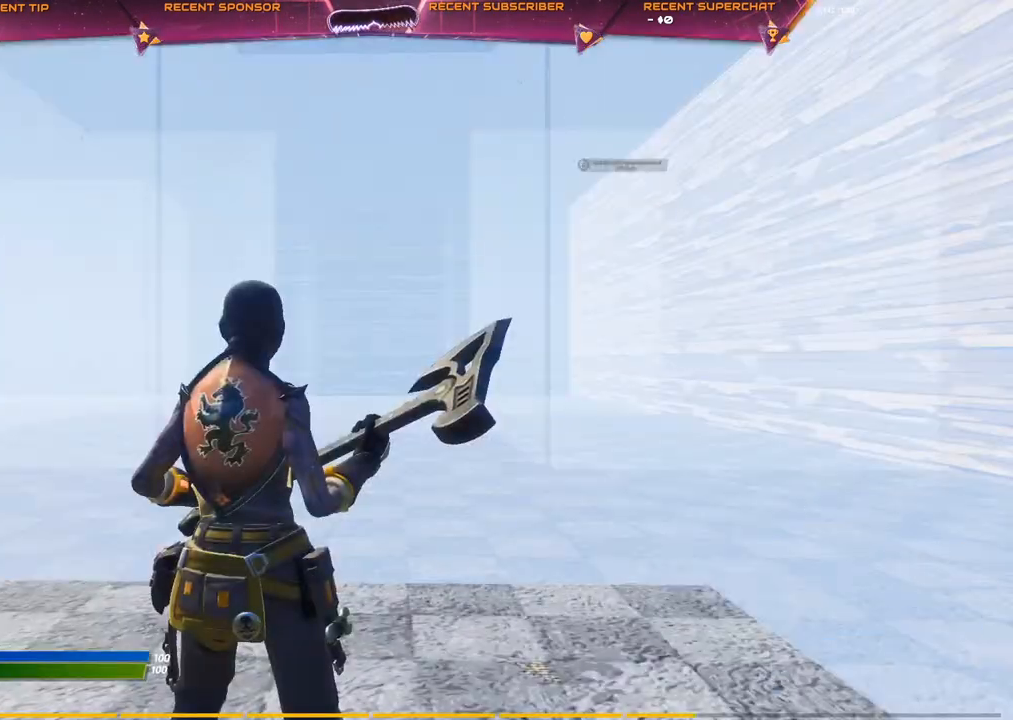
{"buttons": [], "left_stick": "center", "right_stick": "center", "events": []}
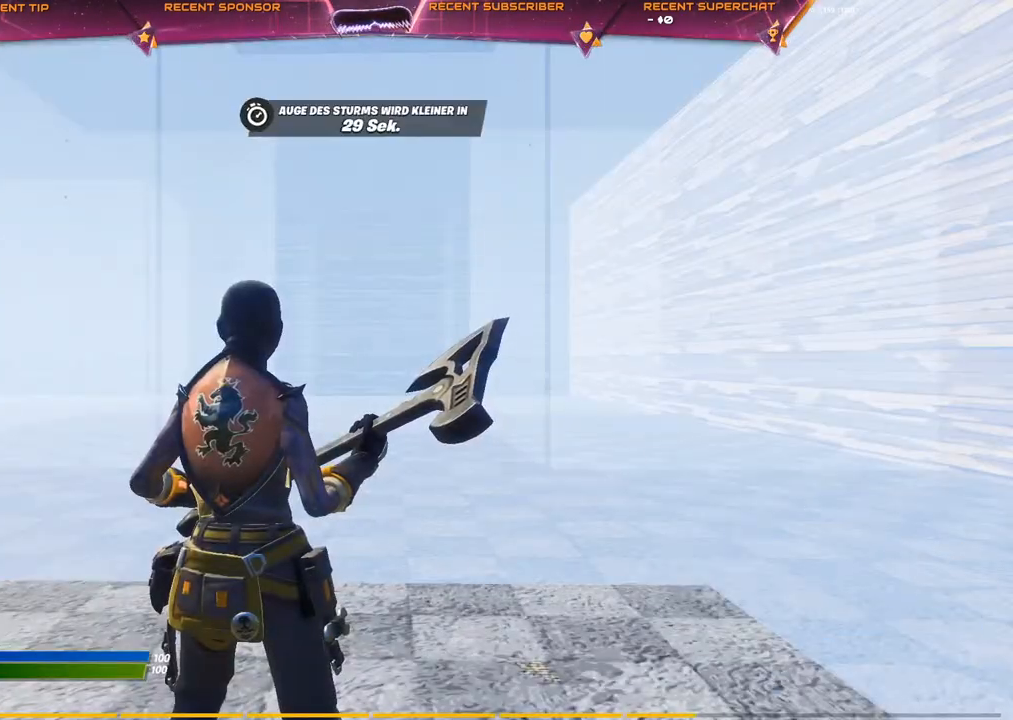
{"buttons": [], "left_stick": "center", "right_stick": "center", "events": [[50, "START", "down"], [200, "START", "up"]]}
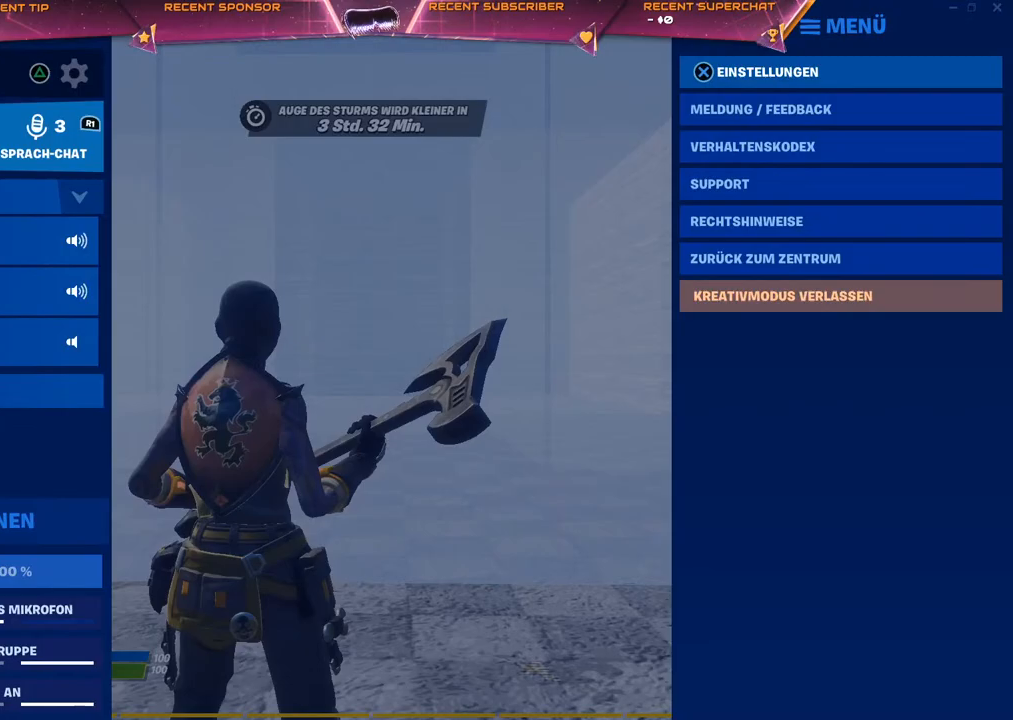
{"buttons": ["R2"], "left_stick": "center", "right_stick": "right", "events": [[83, "CIRCLE", "down"], [183, "CIRCLE", "up"], [250, "CIRCLE", "down"], [317, "CIRCLE", "up"], [433, "right_stick", "right"], [450, "R2", "down"]]}
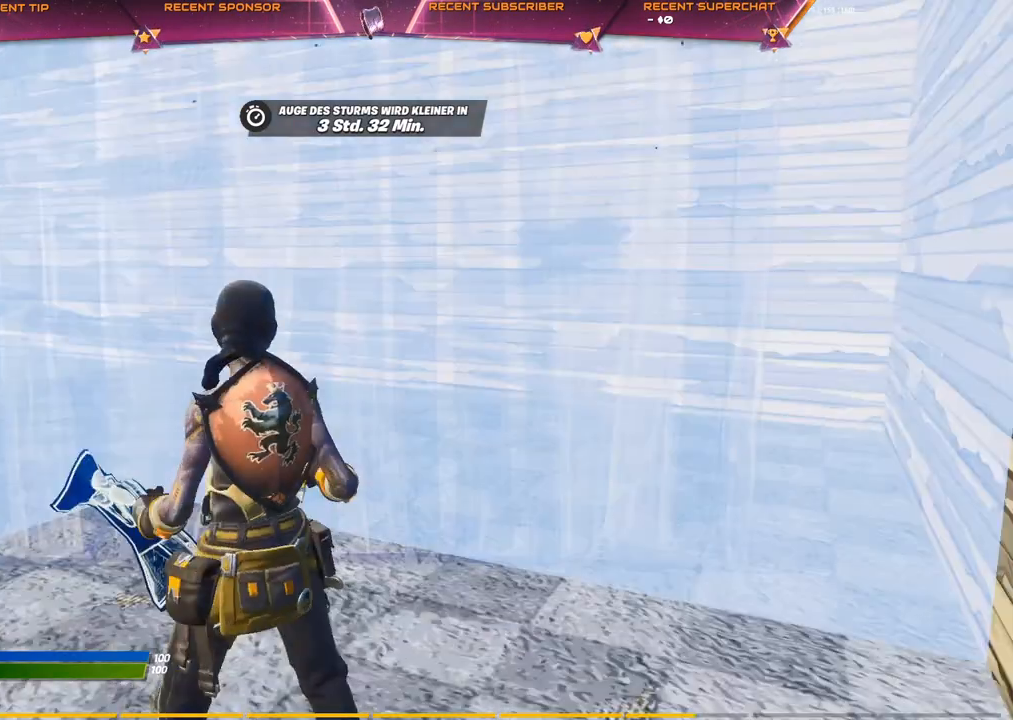
{"buttons": ["CIRCLE"], "left_stick": "center", "right_stick": "center", "events": [[50, "L1", "down"], [50, "right_stick", "up"], [100, "R2", "up"], [150, "L1", "up"], [167, "right_stick", "down-right"], [250, "R2", "down"], [283, "right_stick", "left"], [433, "right_stick", "center"], [483, "CIRCLE", "down"], [483, "R2", "up"]]}
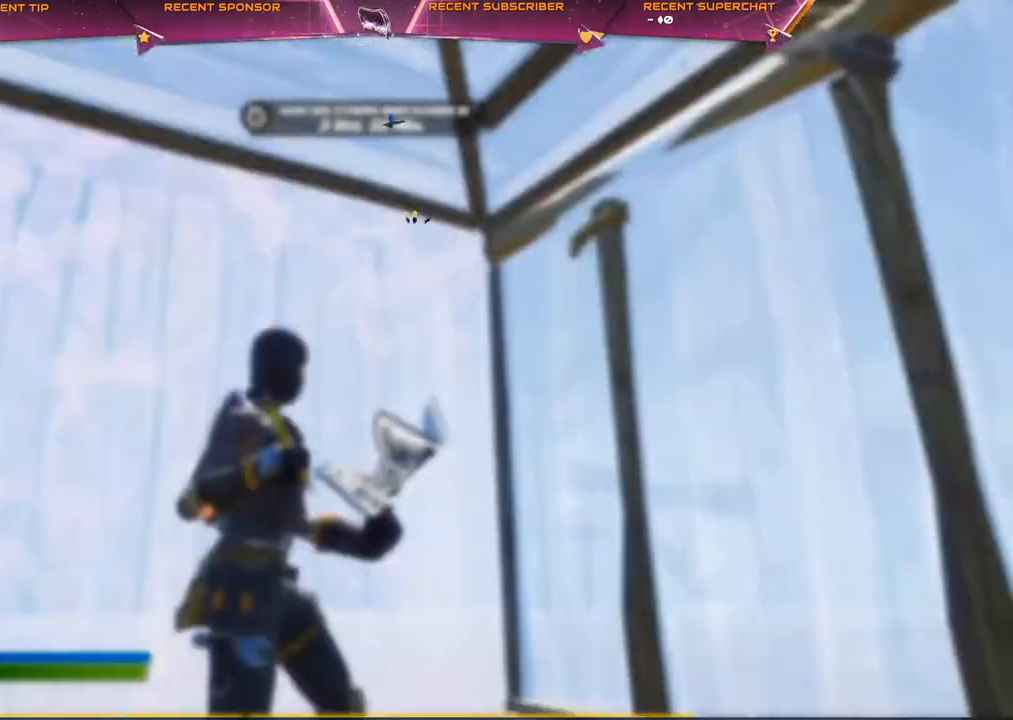
{"buttons": [], "left_stick": "center", "right_stick": "center", "events": [[67, "CIRCLE", "up"], [100, "R1", "down"], [183, "R1", "up"]]}
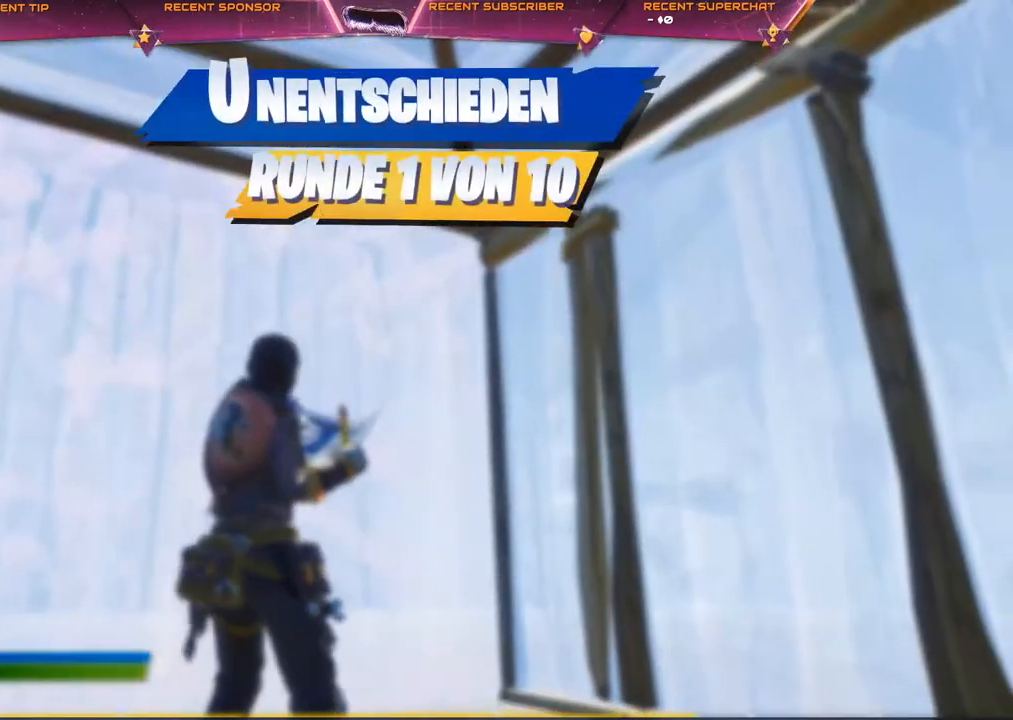
{"buttons": [], "left_stick": "center", "right_stick": "center", "events": []}
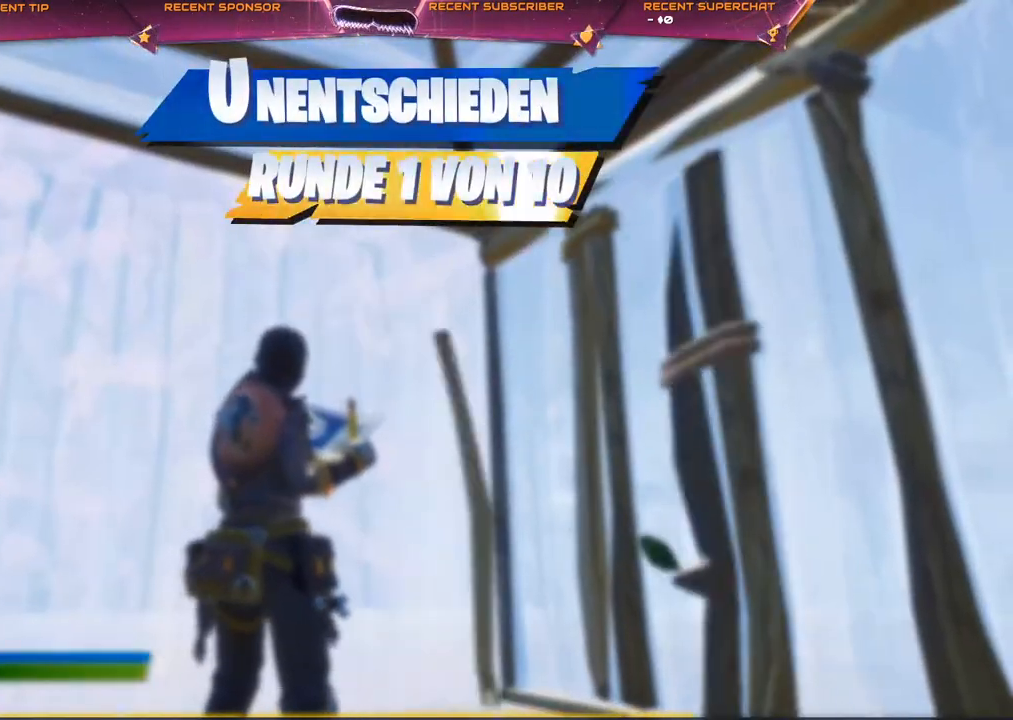
{"buttons": [], "left_stick": "center", "right_stick": "center", "events": []}
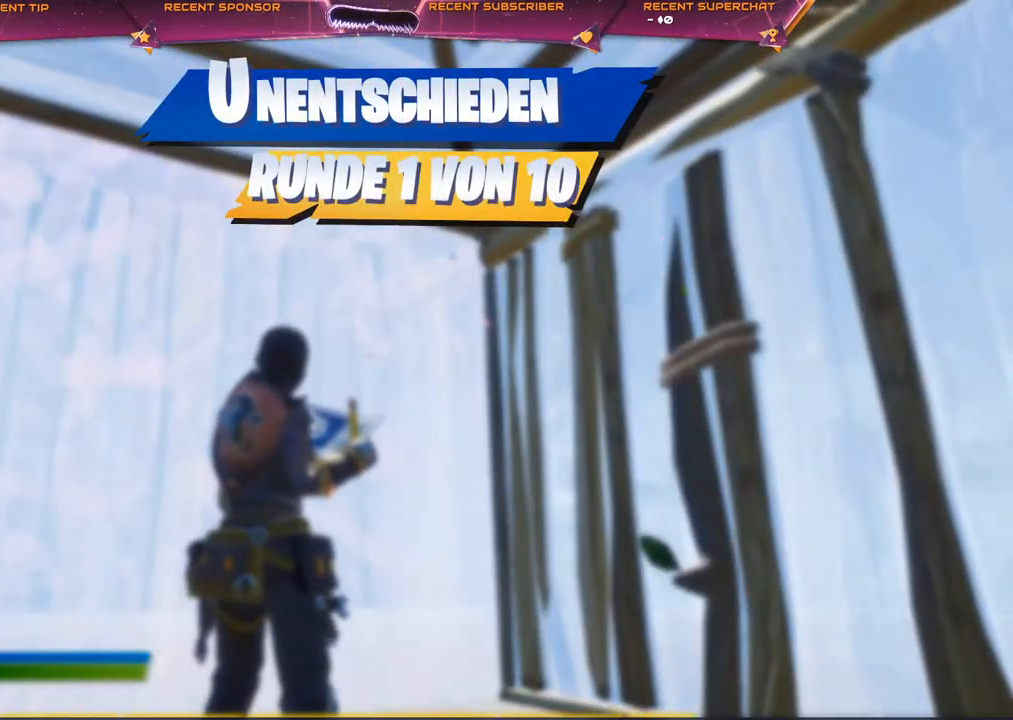
{"buttons": [], "left_stick": "center", "right_stick": "center", "events": []}
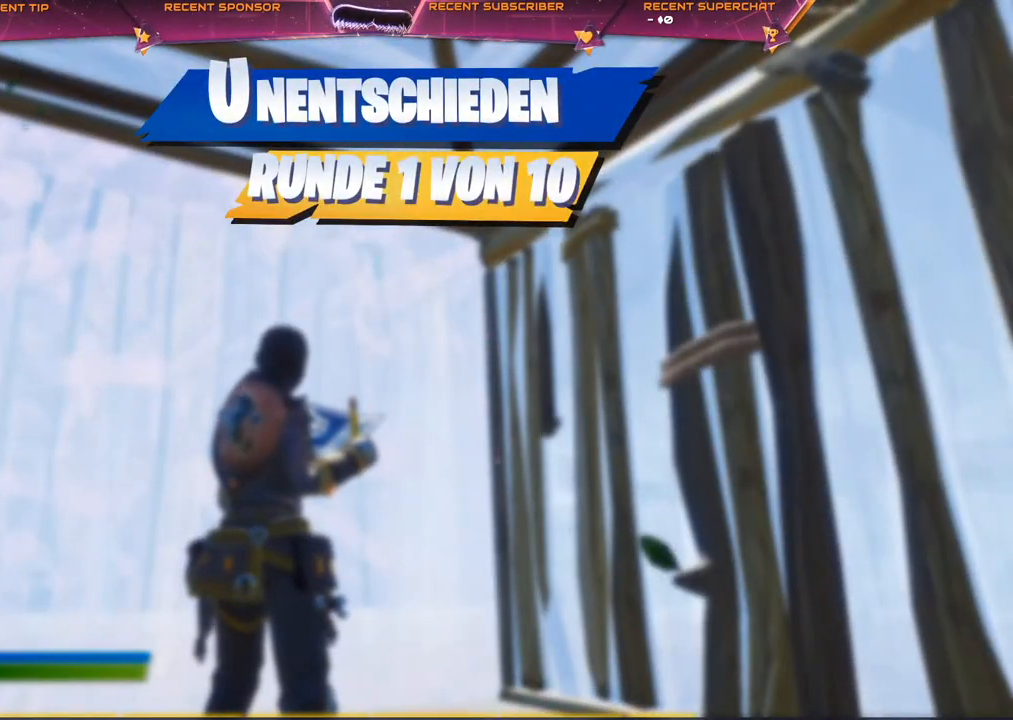
{"buttons": ["SQUARE"], "left_stick": "center", "right_stick": "center", "events": [[483, "SQUARE", "down"]]}
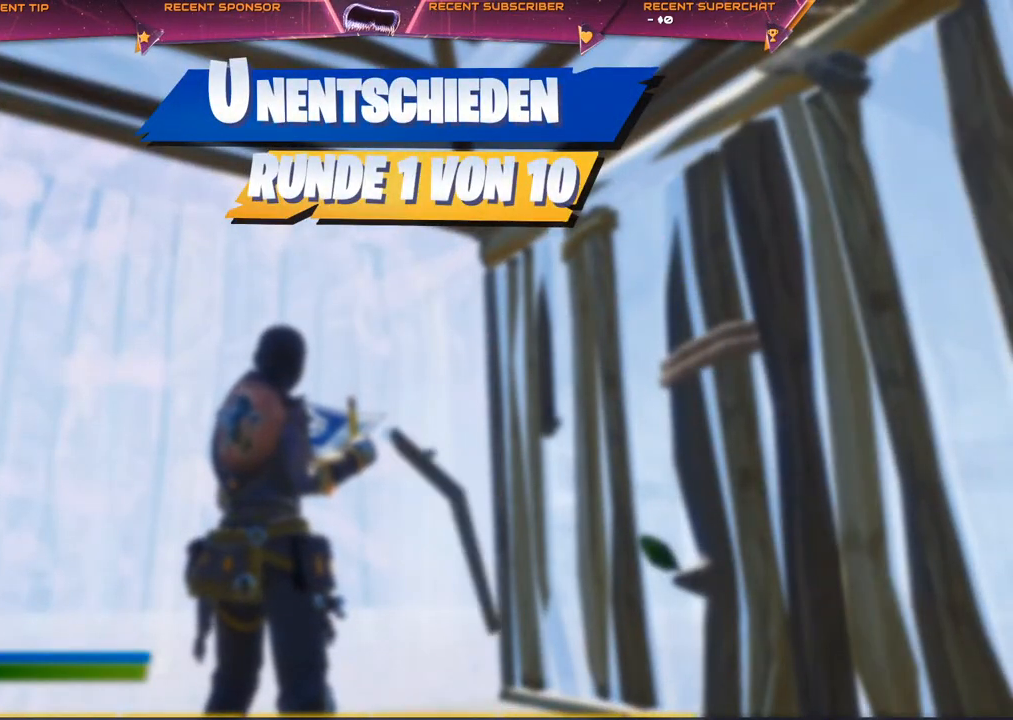
{"buttons": [], "left_stick": "center", "right_stick": "center", "events": [[100, "SQUARE", "up"], [167, "SQUARE", "down"], [233, "SQUARE", "up"]]}
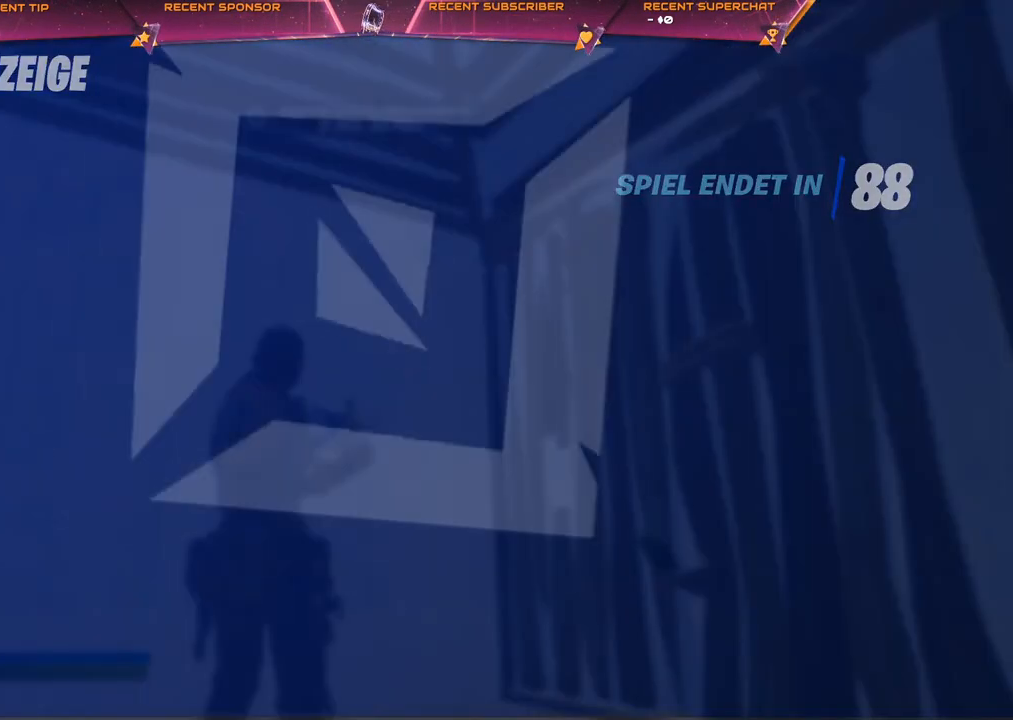
{"buttons": [], "left_stick": "center", "right_stick": "center", "events": [[183, "SQUARE", "down"], [250, "SQUARE", "up"], [350, "SQUARE", "down"], [433, "SQUARE", "up"]]}
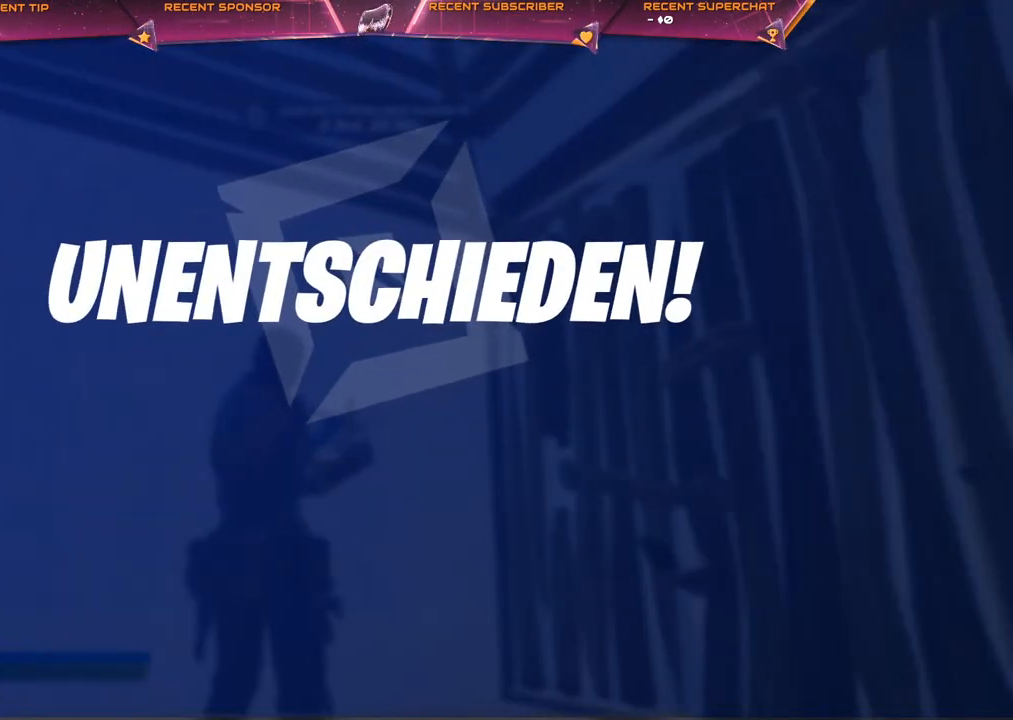
{"buttons": [], "left_stick": "center", "right_stick": "center", "events": [[33, "SQUARE", "down"], [100, "SQUARE", "up"], [200, "SQUARE", "down"], [283, "SQUARE", "up"], [400, "SQUARE", "down"], [450, "SQUARE", "up"]]}